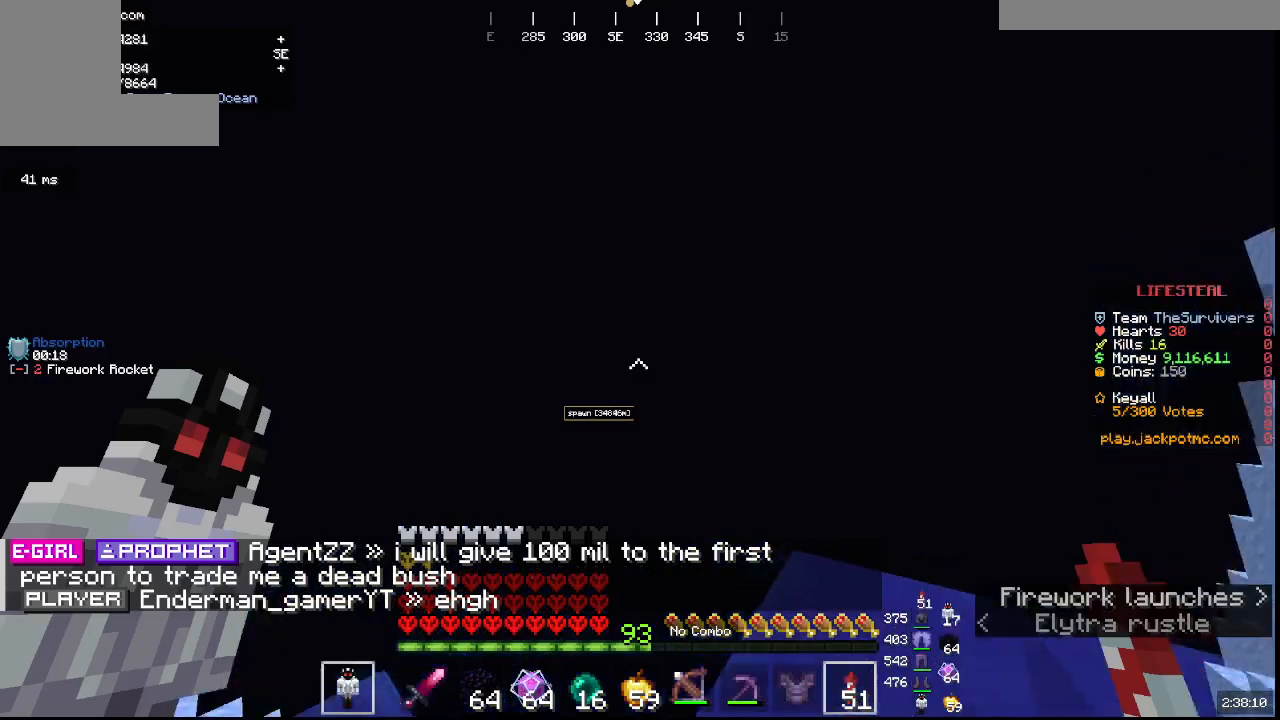
Gameplay with keyboard and mouse; each line is a JSON object with the keys and mouse buttons held at the frame after it. "events" lists presses ("down") and releases ("up") of "a", "d", "s", "w", "mouse_left" and "mouse_right" between this image and that frame as [ms after this image, input, new state], when the widget could be followed in between. "mouse_left", "mouse_right" = the "left", "right" buttons of the "mouse" list. No other keys are recorded. Fast repeated clicks can show as one long hold. Mouse movement is not recorded.
{"keys": [], "mouse": [], "events": []}
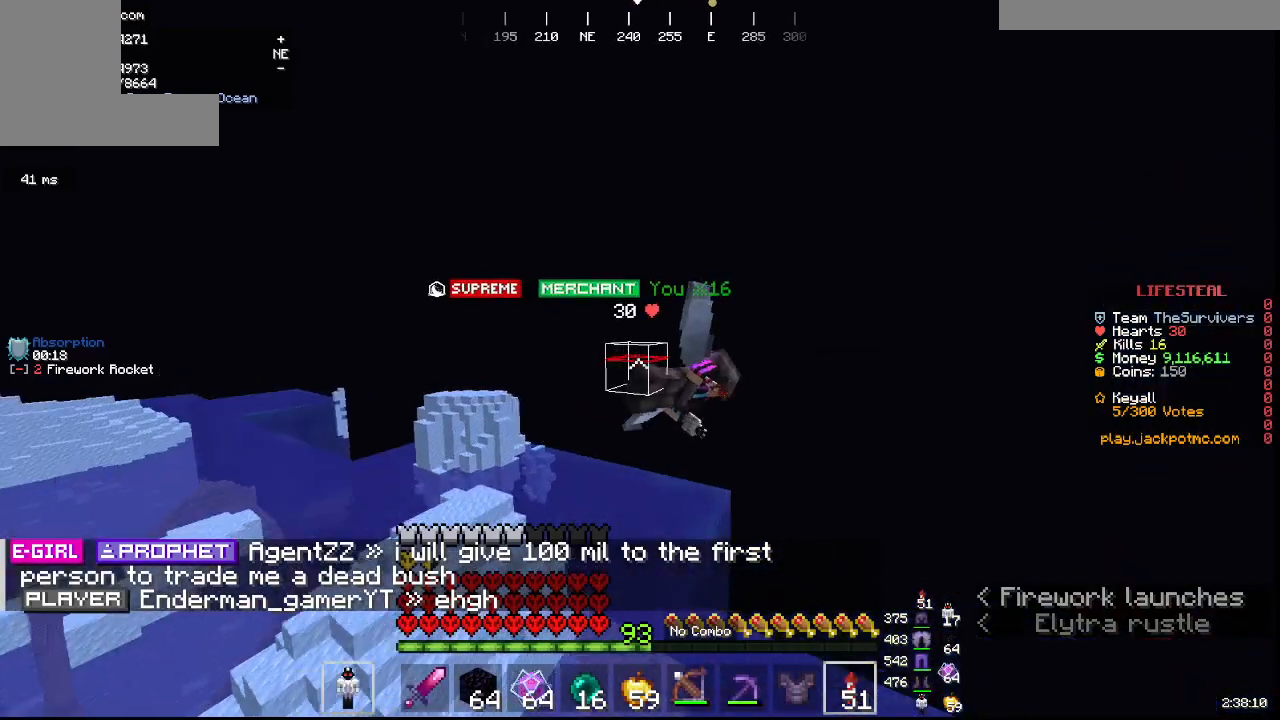
{"keys": [], "mouse": [], "events": []}
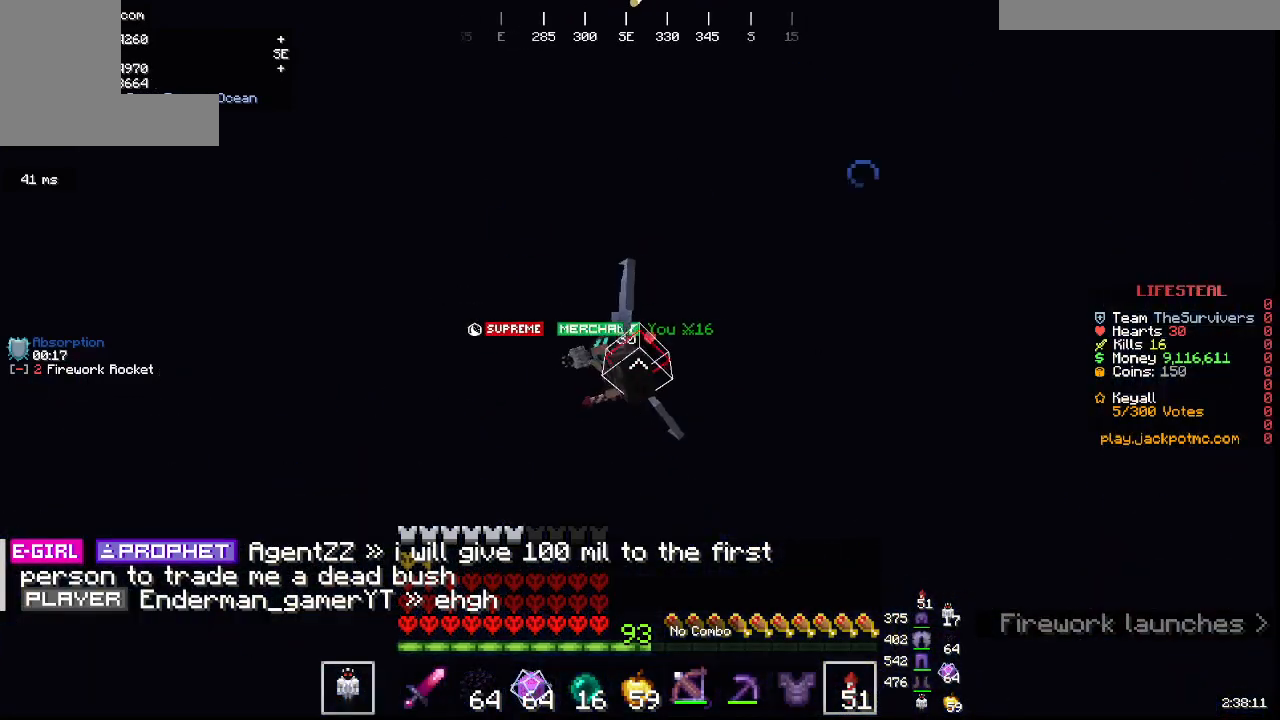
{"keys": [], "mouse": [], "events": []}
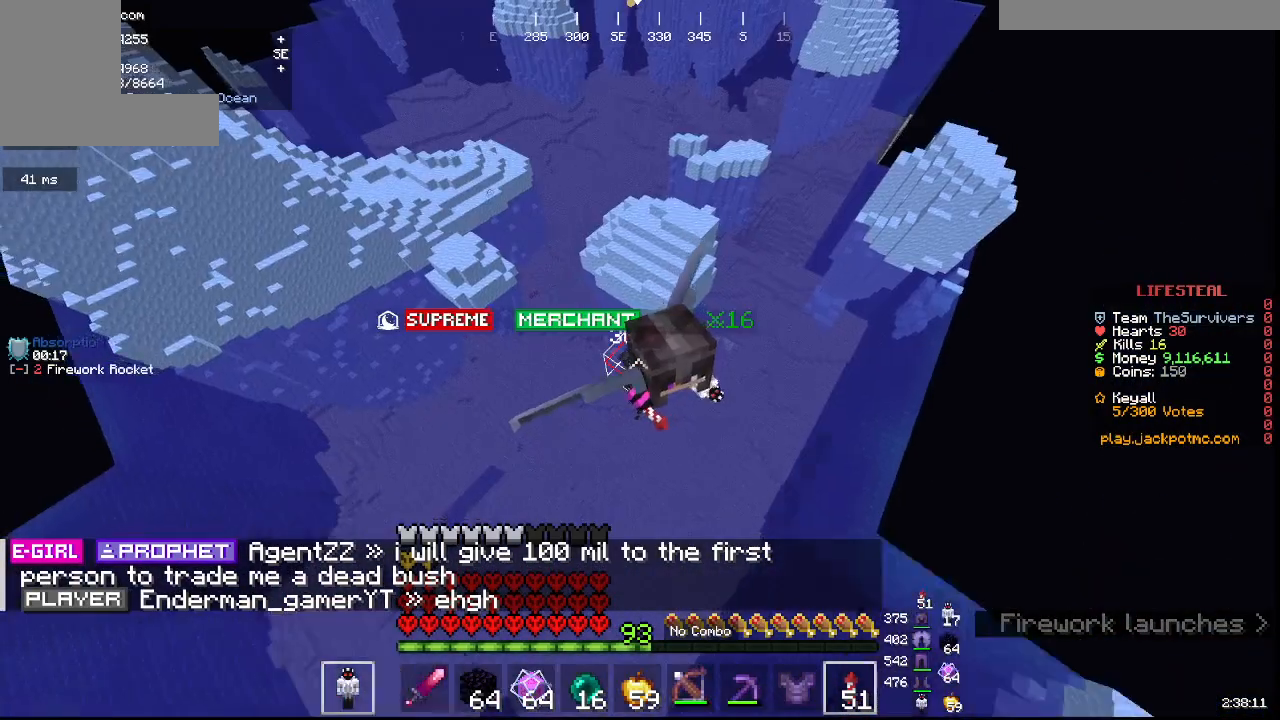
{"keys": [], "mouse": [], "events": []}
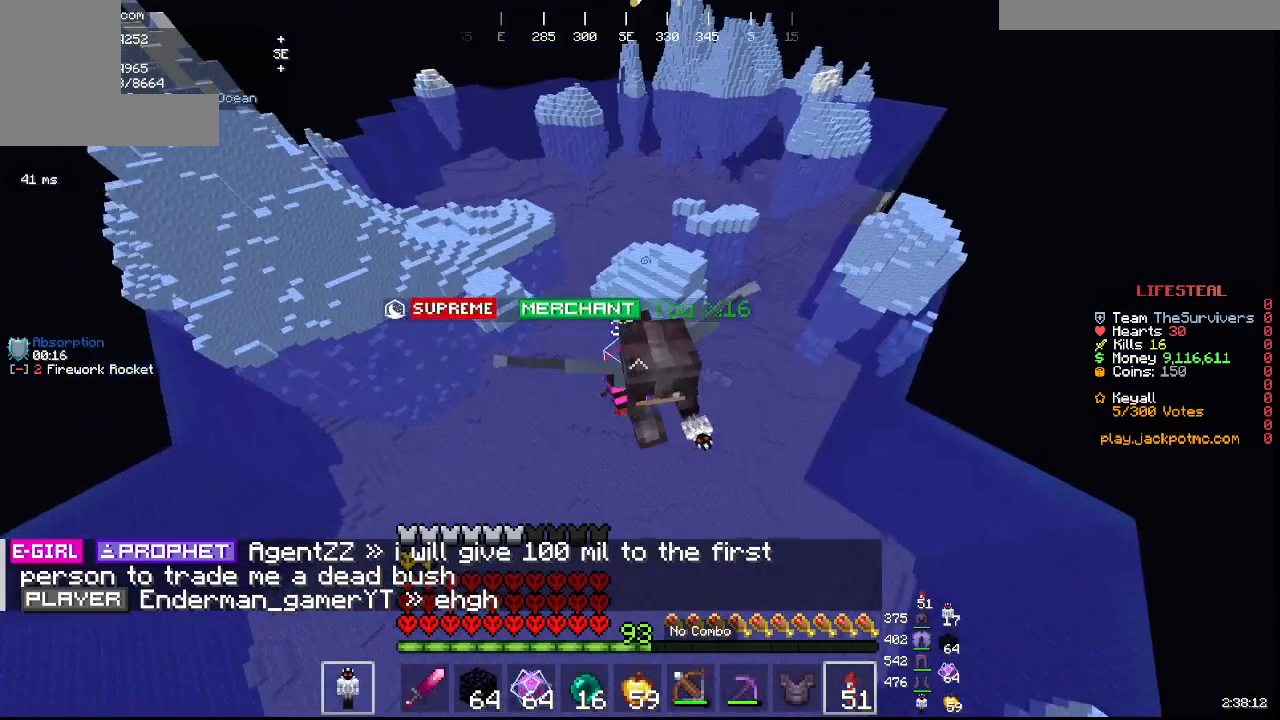
{"keys": [], "mouse": [], "events": []}
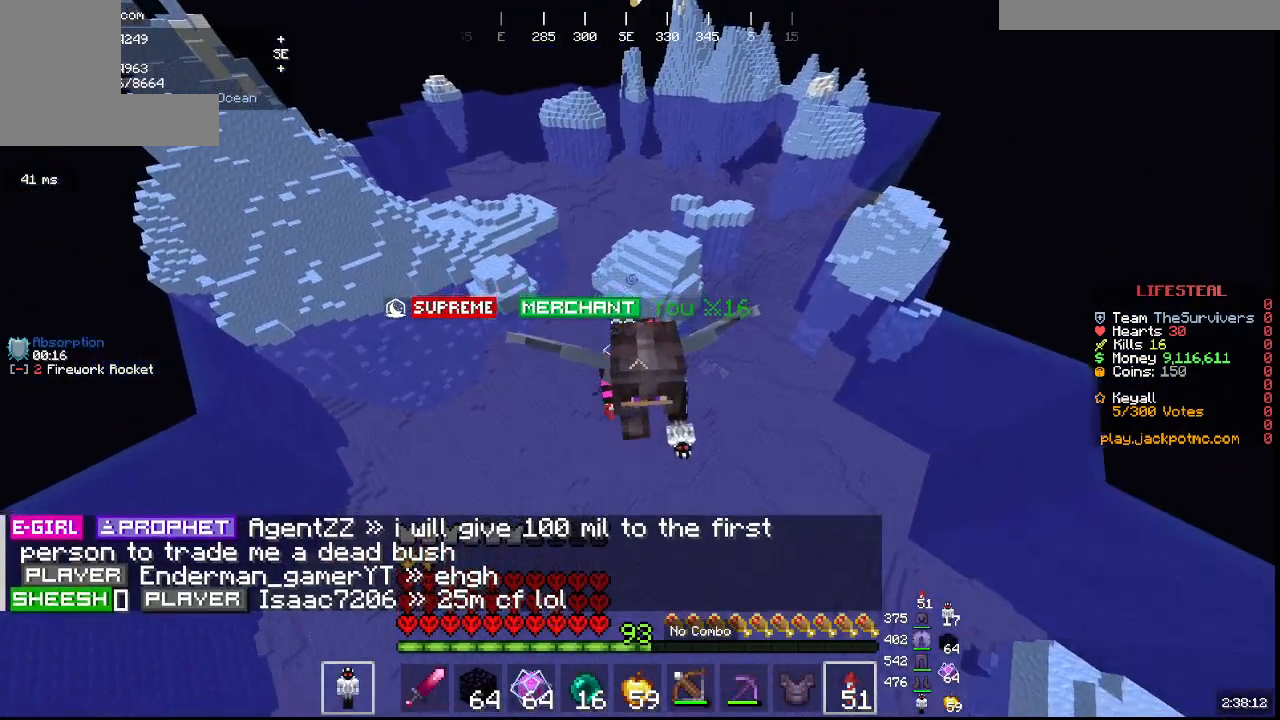
{"keys": [], "mouse": [], "events": []}
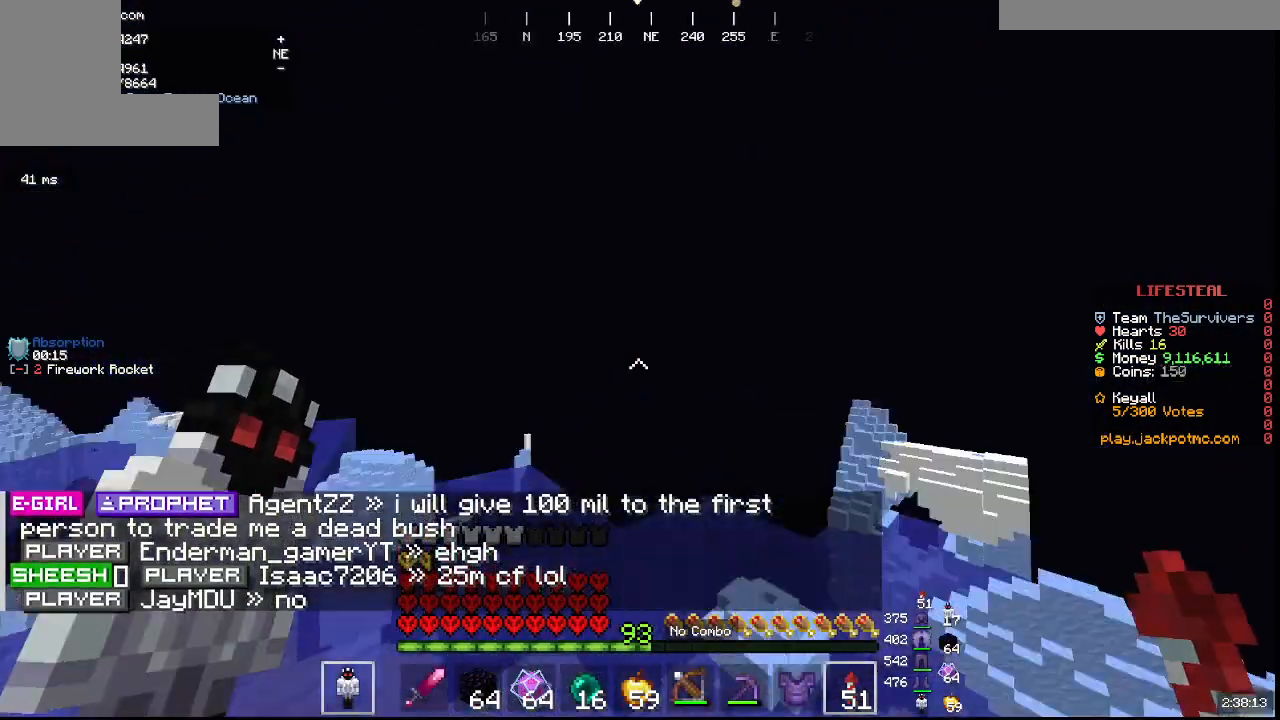
{"keys": [], "mouse": [], "events": []}
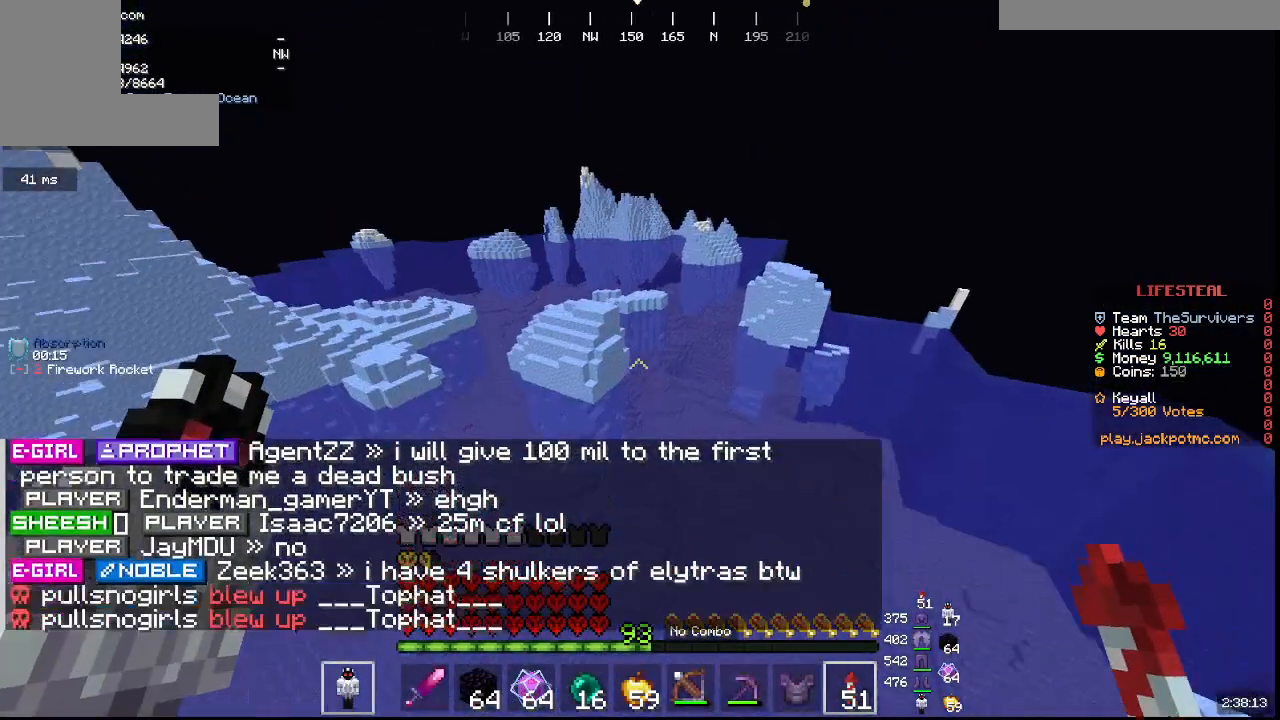
{"keys": [], "mouse": [], "events": []}
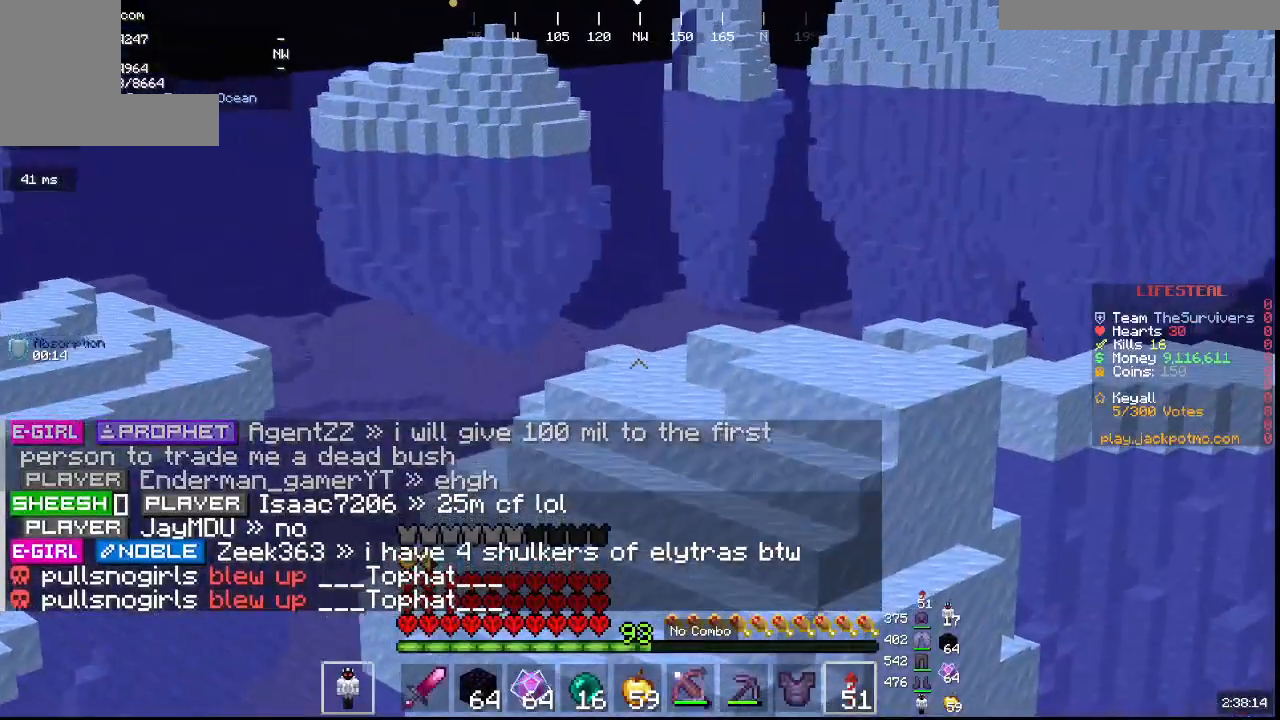
{"keys": [], "mouse": [], "events": []}
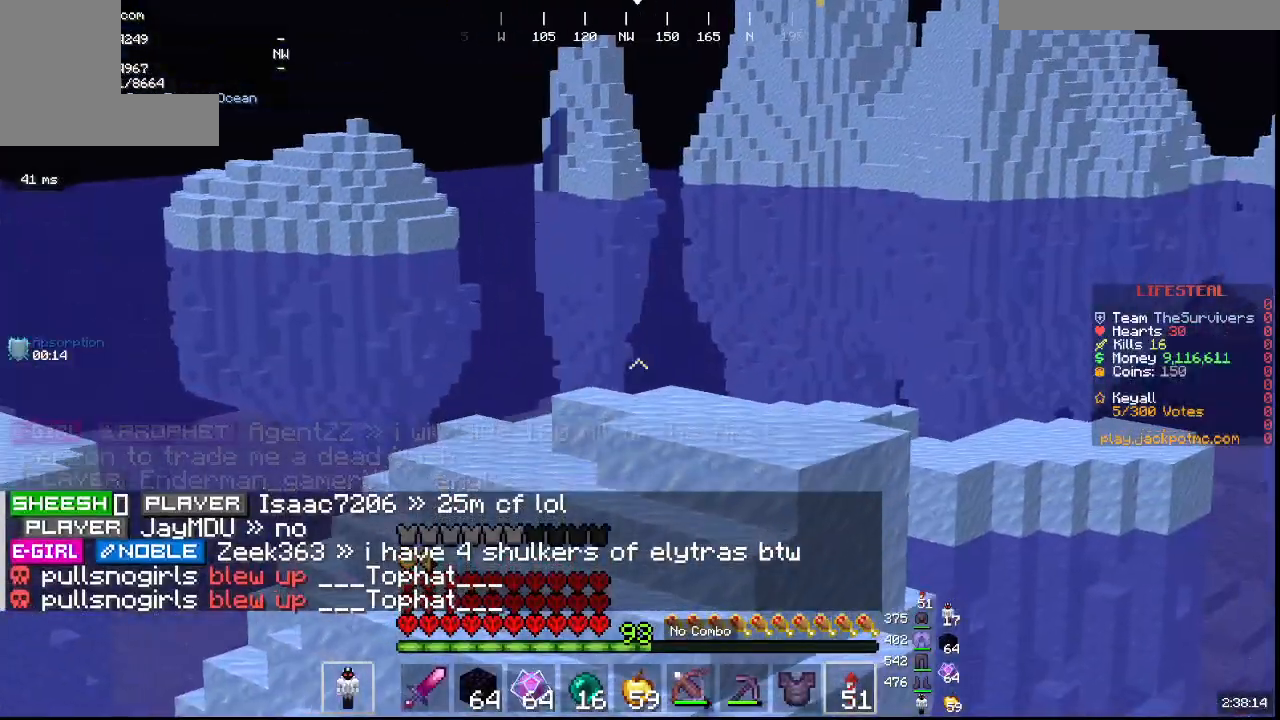
{"keys": ["w"], "mouse": []}
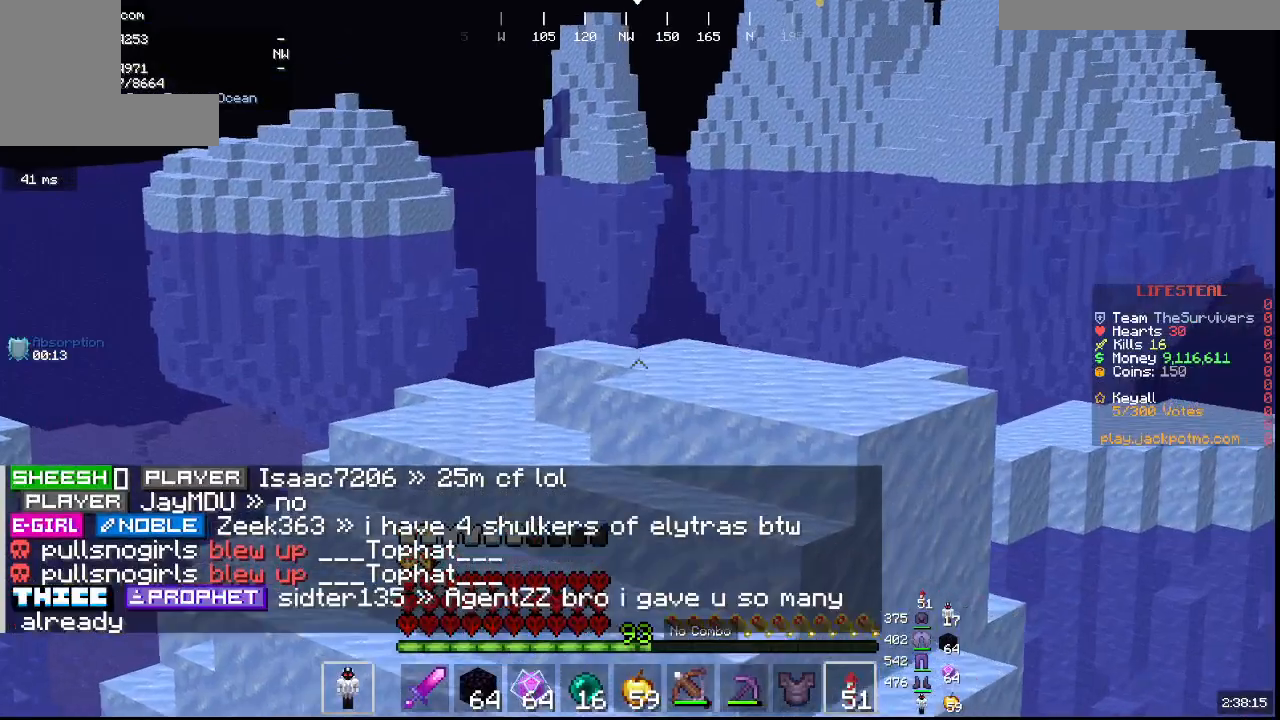
{"keys": ["w"], "mouse": [], "events": []}
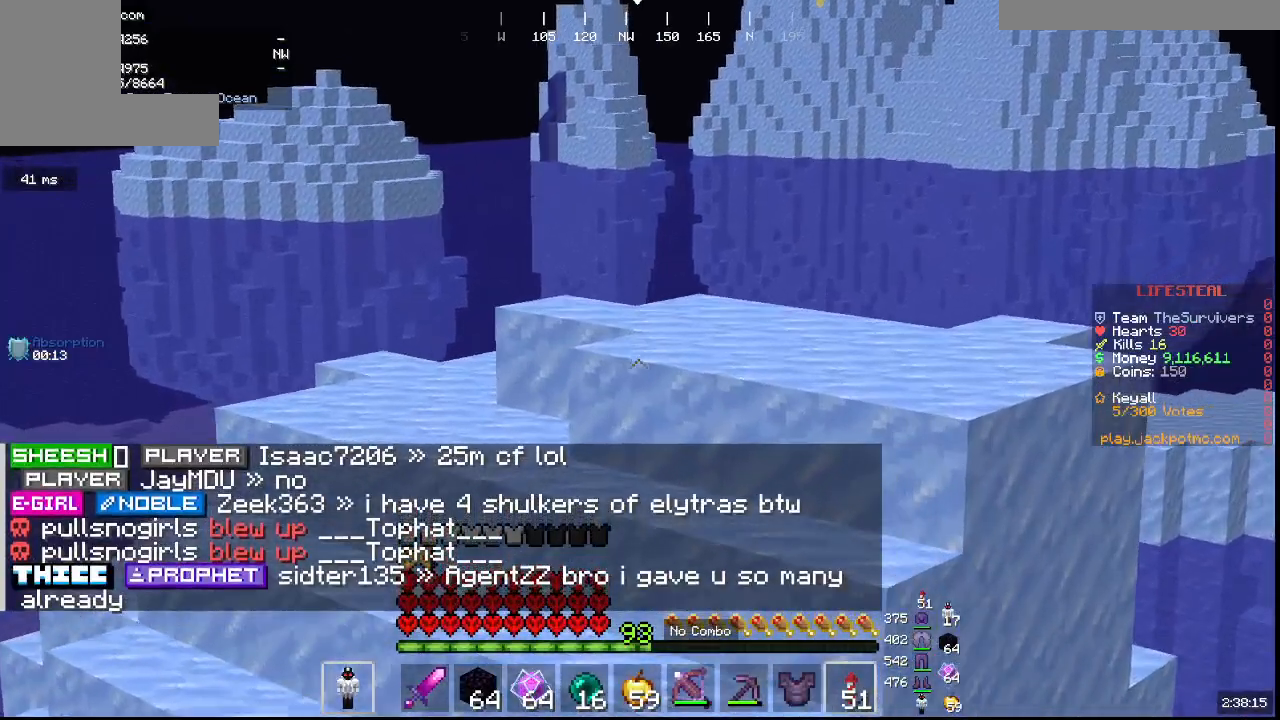
{"keys": ["w"], "mouse": [], "events": []}
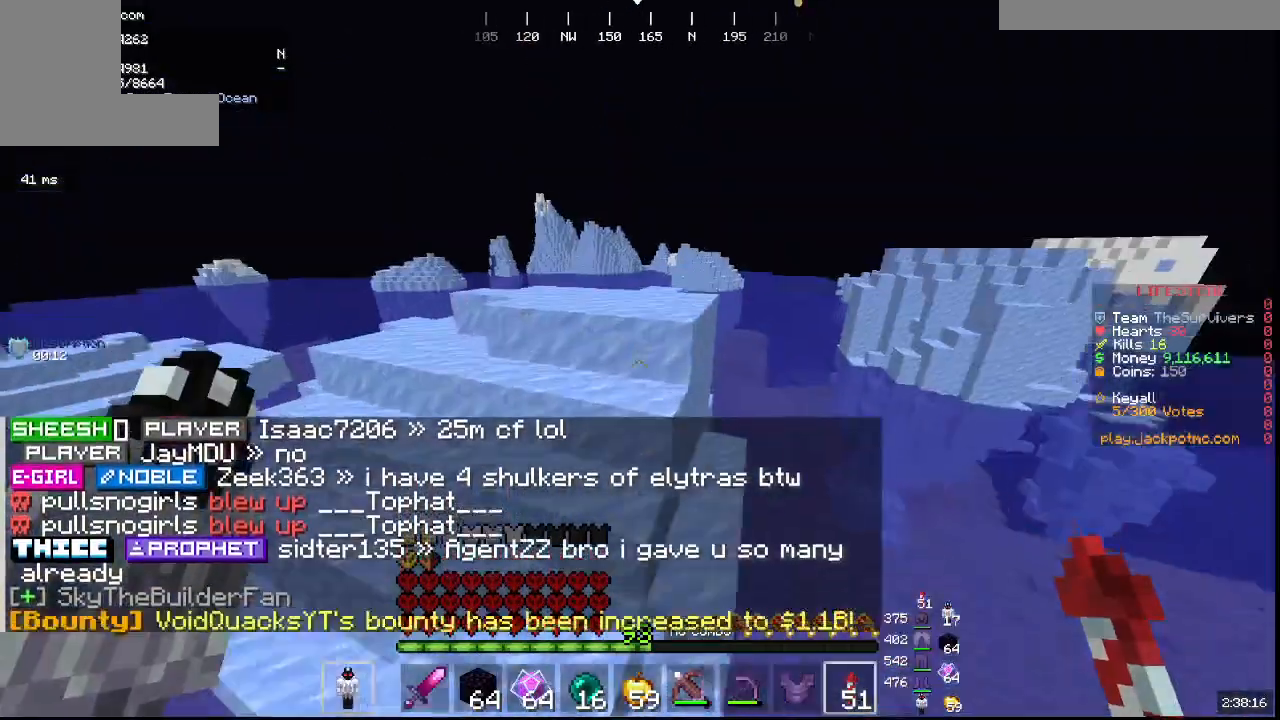
{"keys": ["w"], "mouse": [], "events": []}
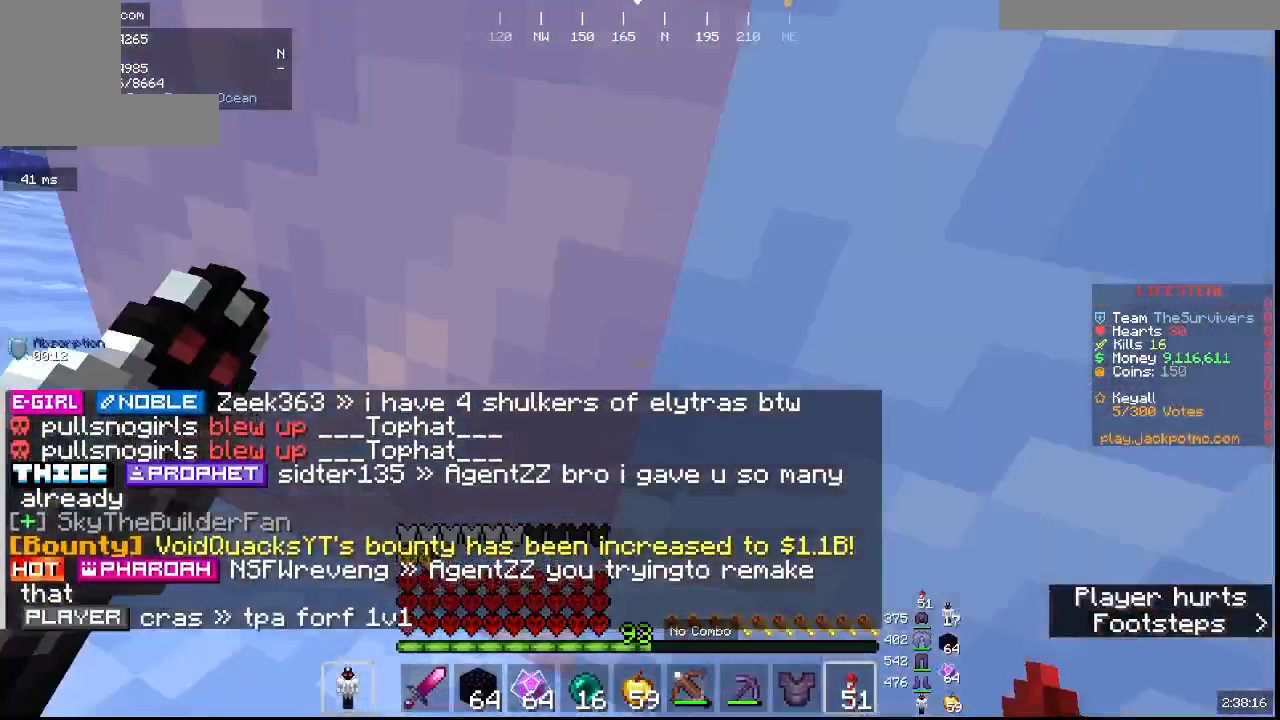
{"keys": ["w"], "mouse": [], "events": []}
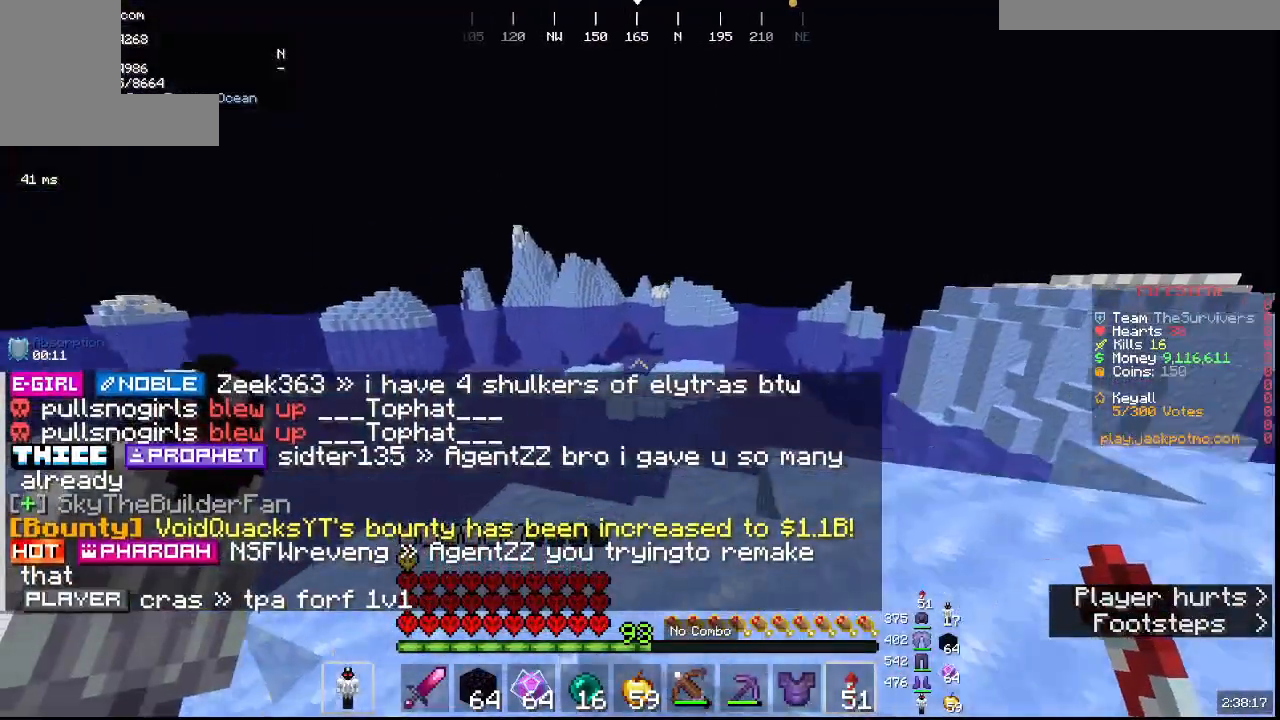
{"keys": ["w"], "mouse": [], "events": []}
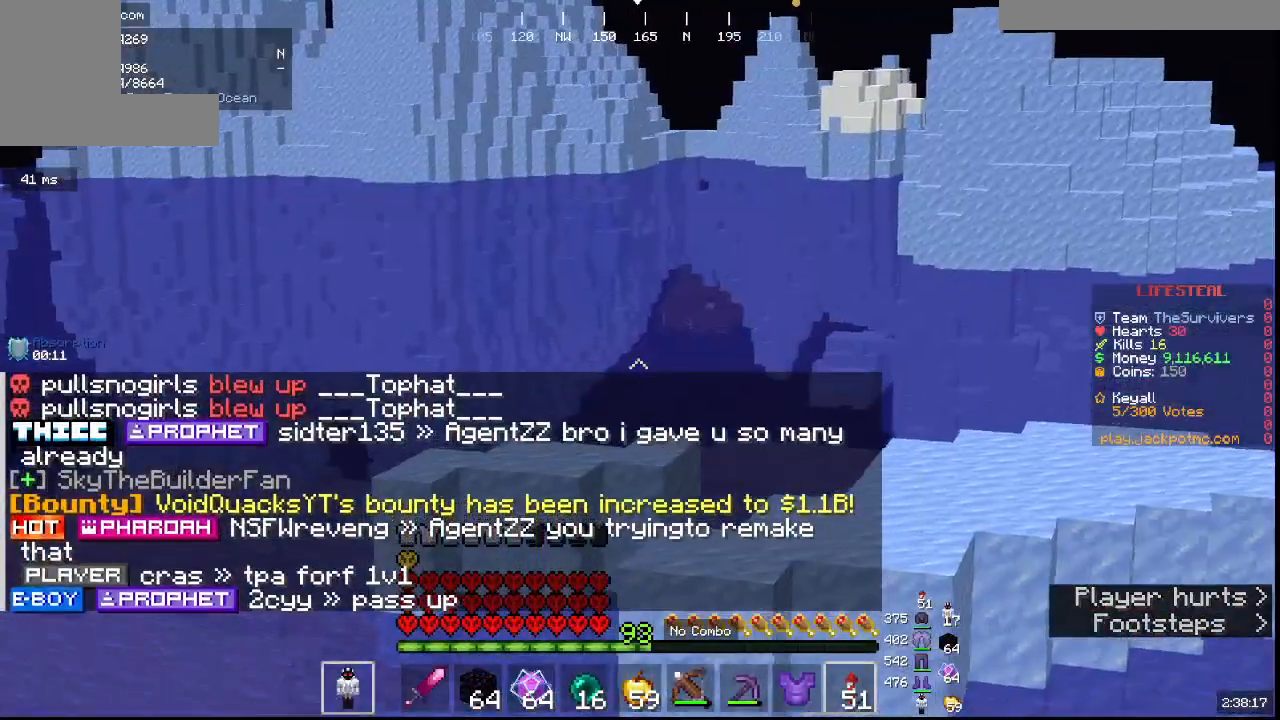
{"keys": [], "mouse": [], "events": [[350, "w", "up"]]}
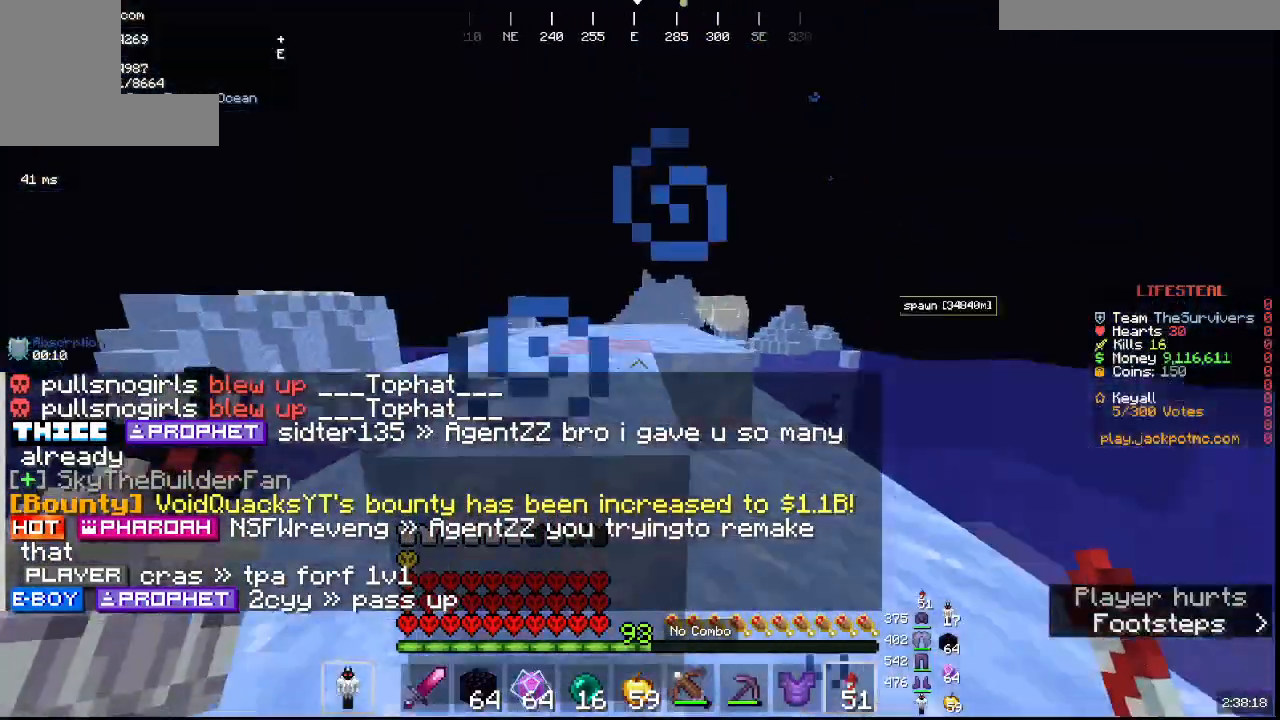
{"keys": [], "mouse": [], "events": []}
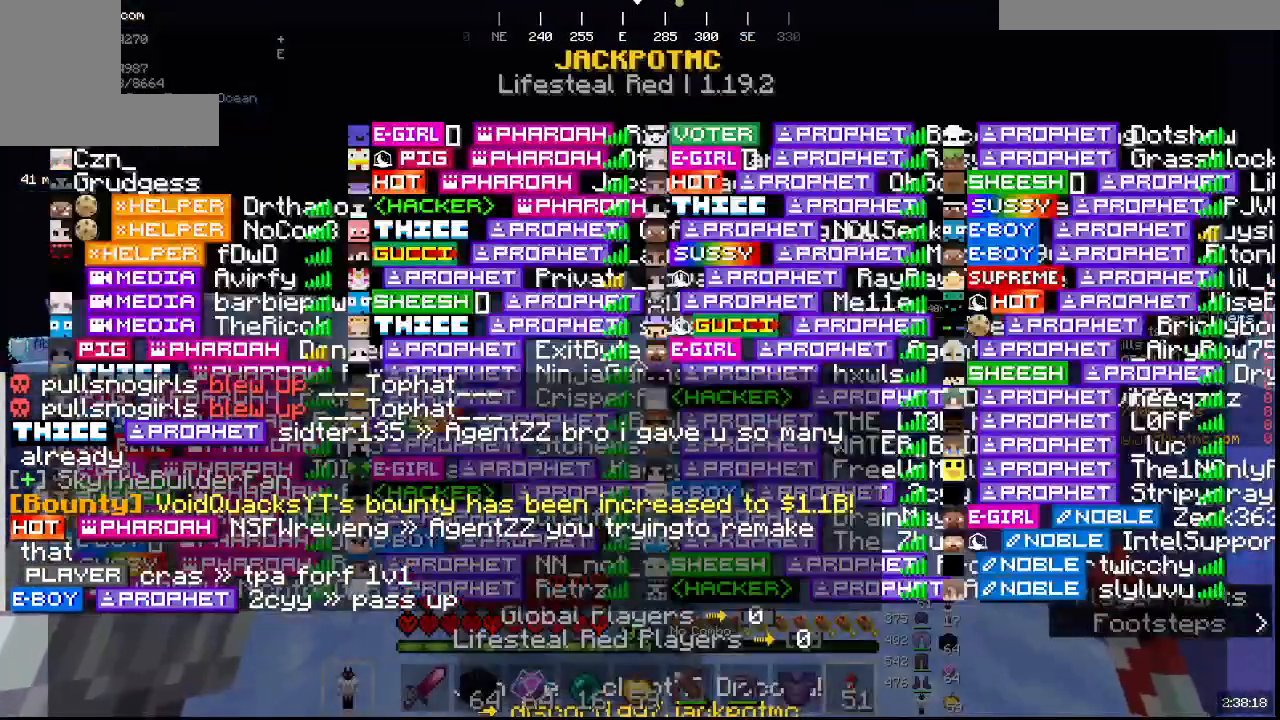
{"keys": [], "mouse": [], "events": []}
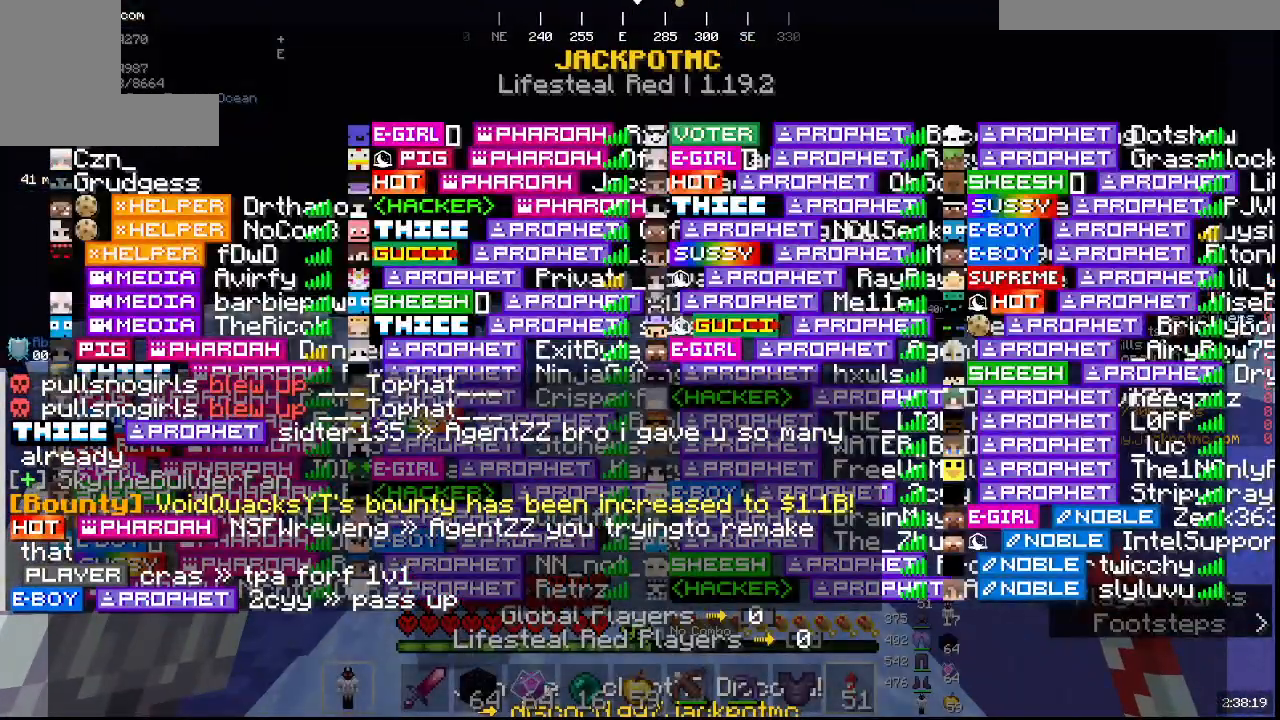
{"keys": [], "mouse": [], "events": []}
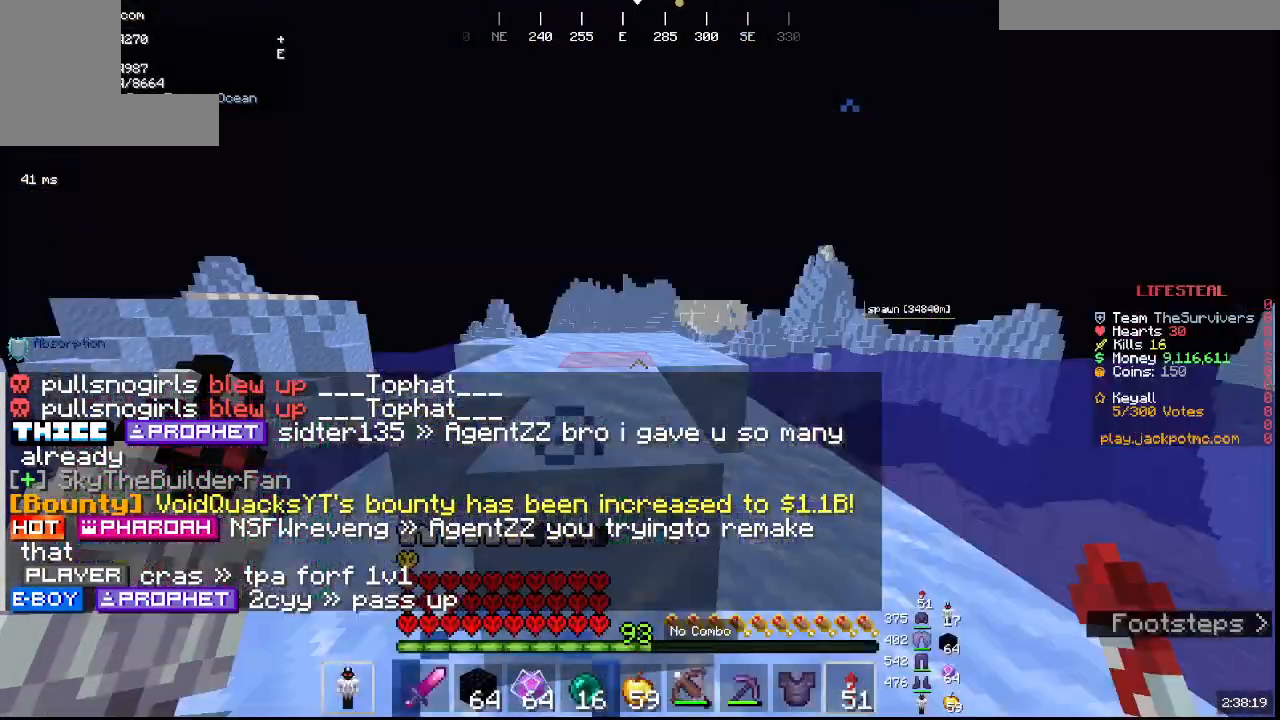
{"keys": [], "mouse": [], "events": []}
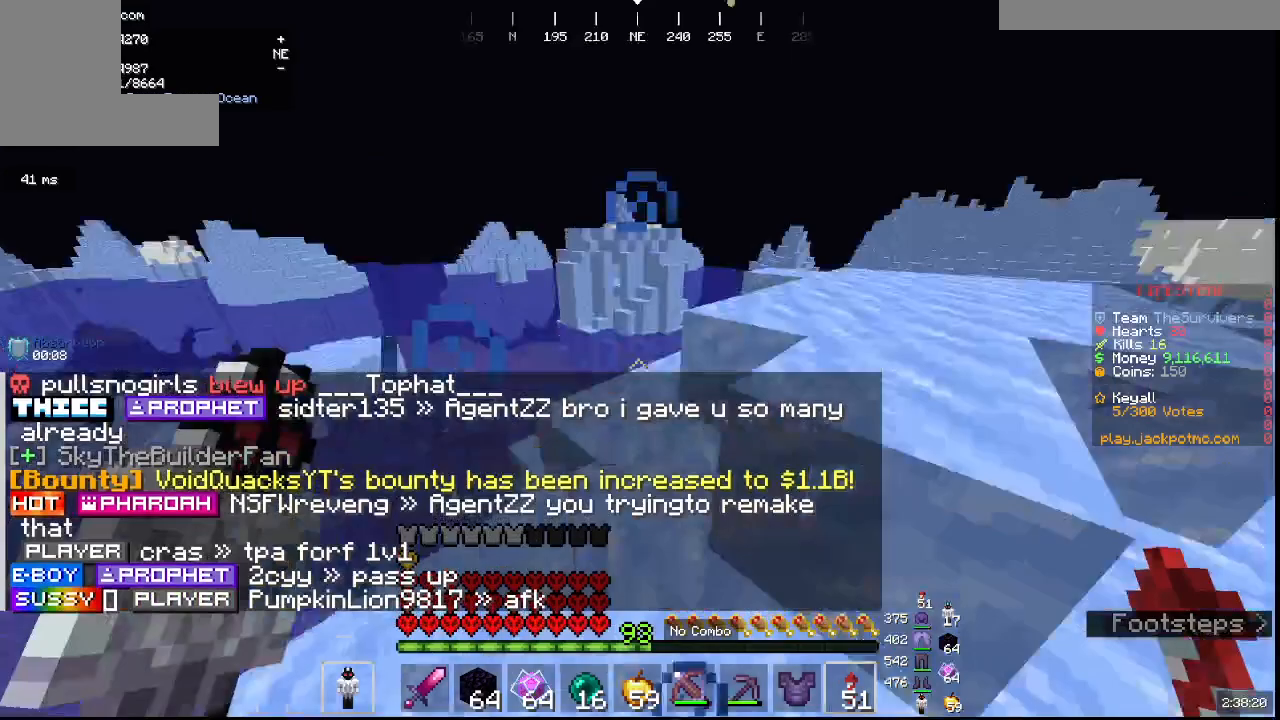
{"keys": [], "mouse": [], "events": []}
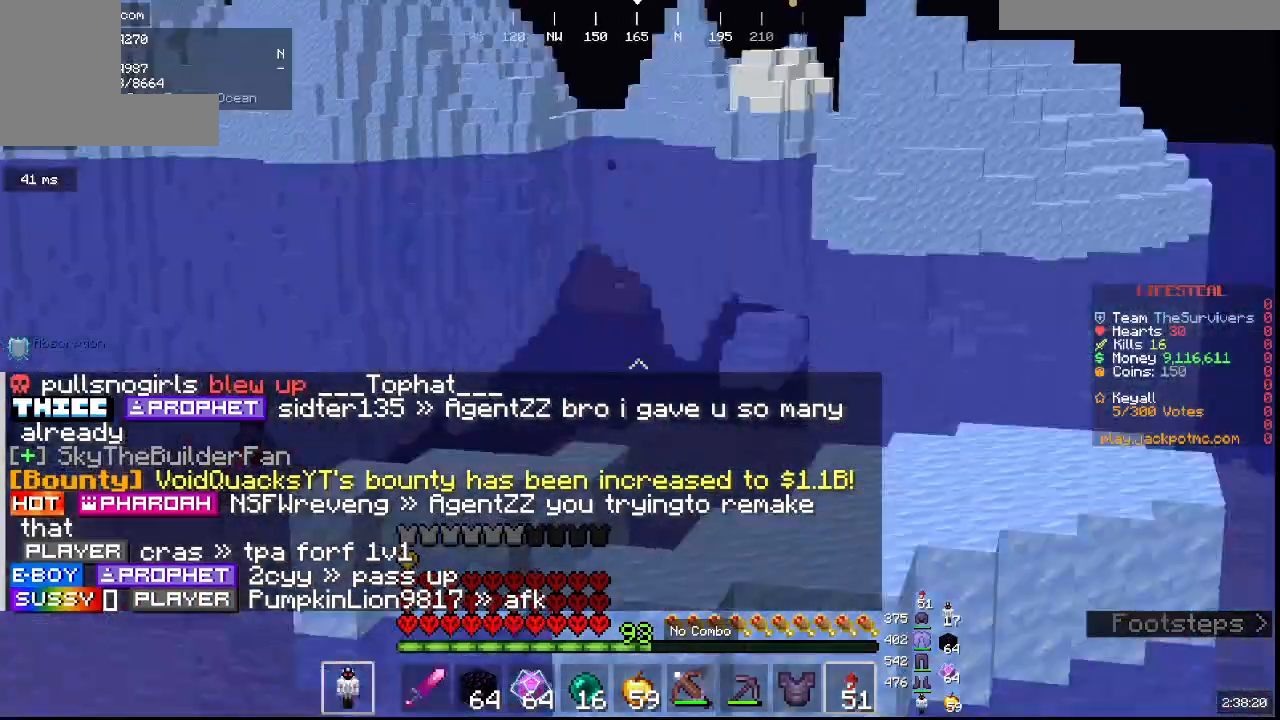
{"keys": ["w"], "mouse": [], "events": [[450, "w", "down"]]}
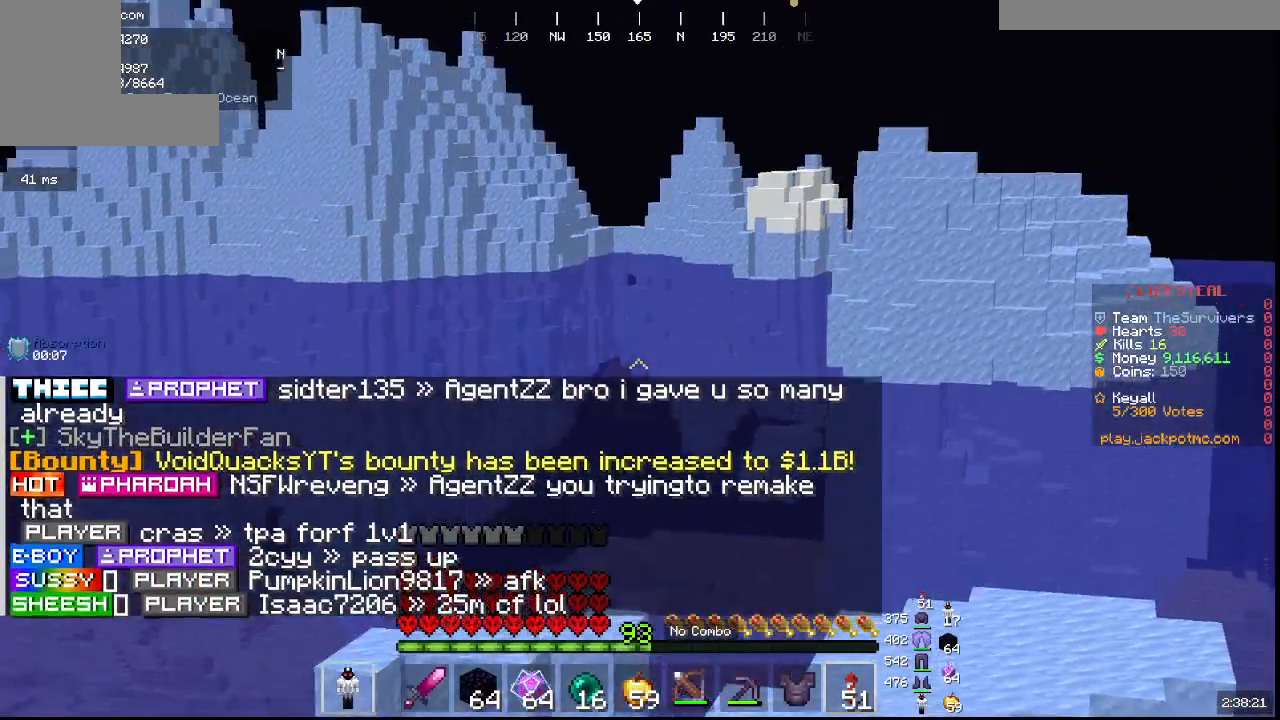
{"keys": ["w"], "mouse": [], "events": []}
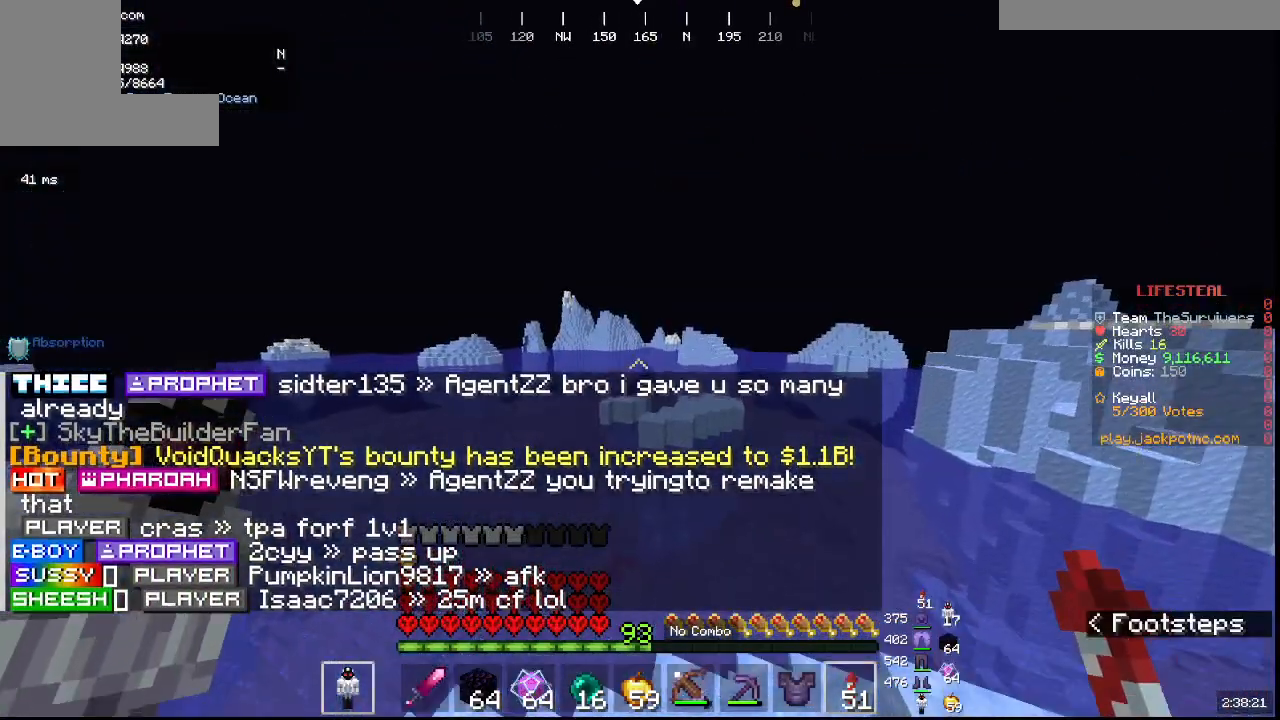
{"keys": ["w"], "mouse": ["right"], "events": [[300, "mouse_right", "down"]]}
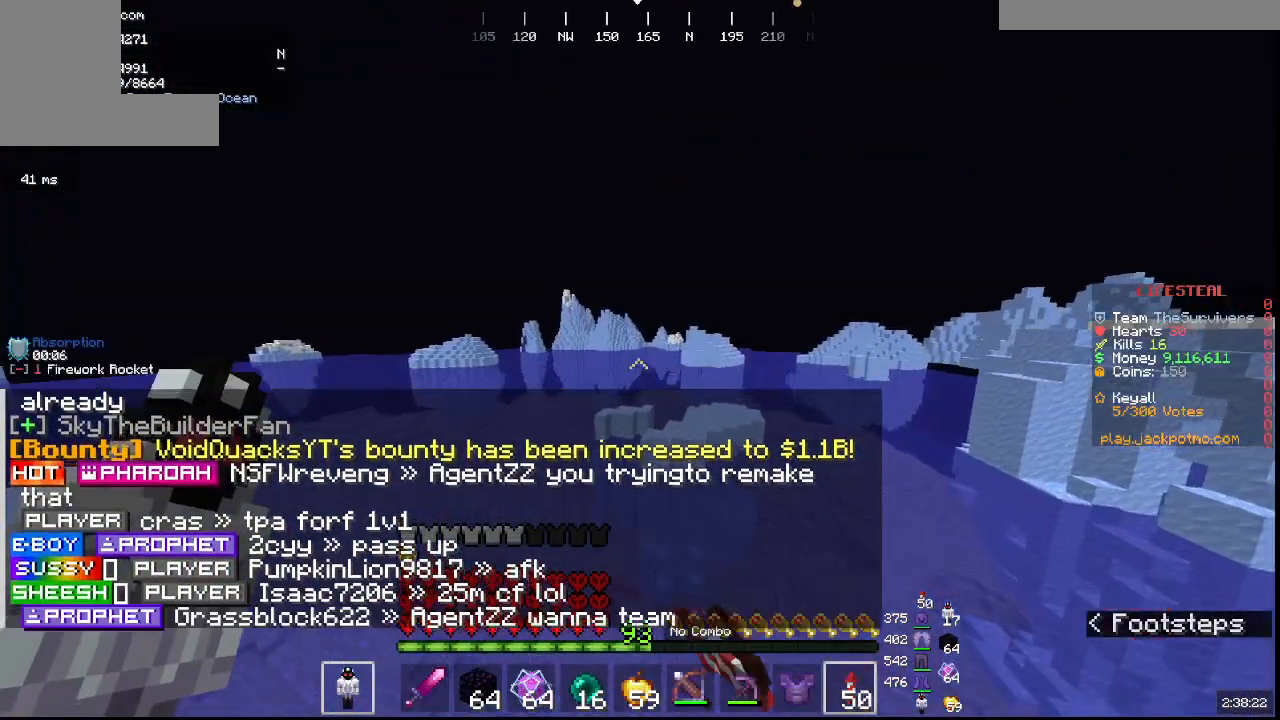
{"keys": ["w"], "mouse": [], "events": [[100, "mouse_right", "up"]]}
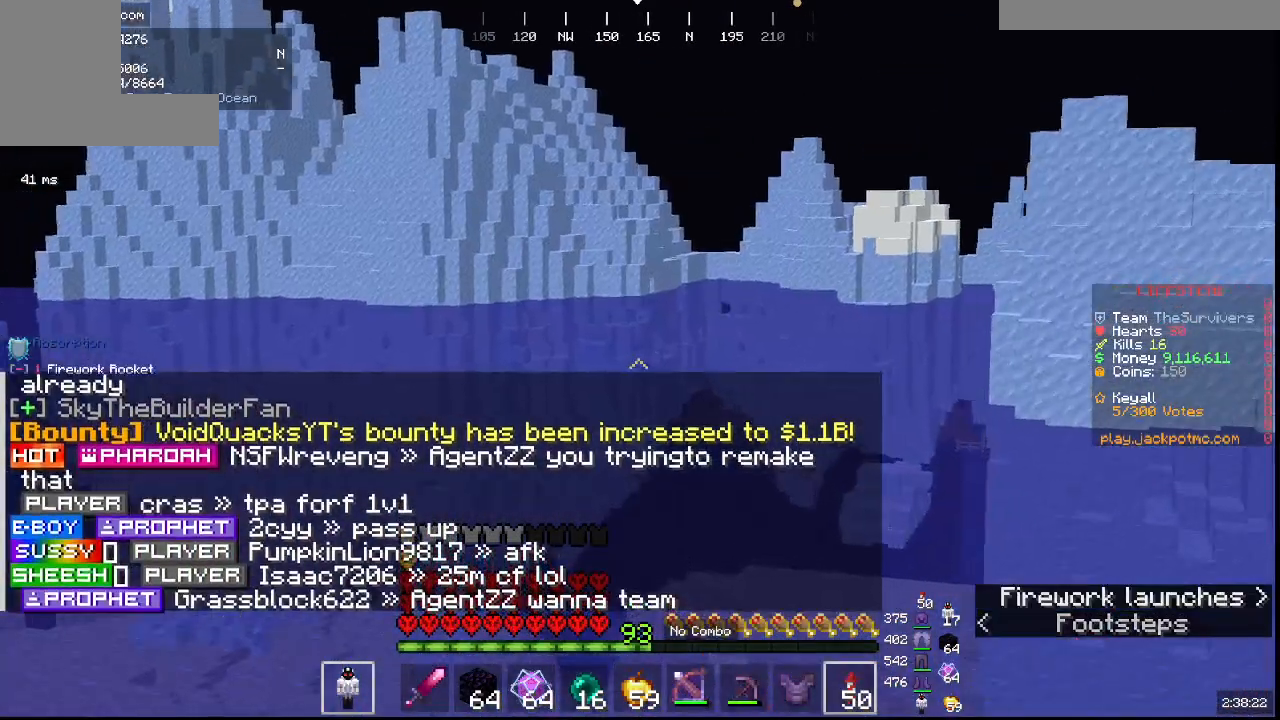
{"keys": ["w"], "mouse": [], "events": []}
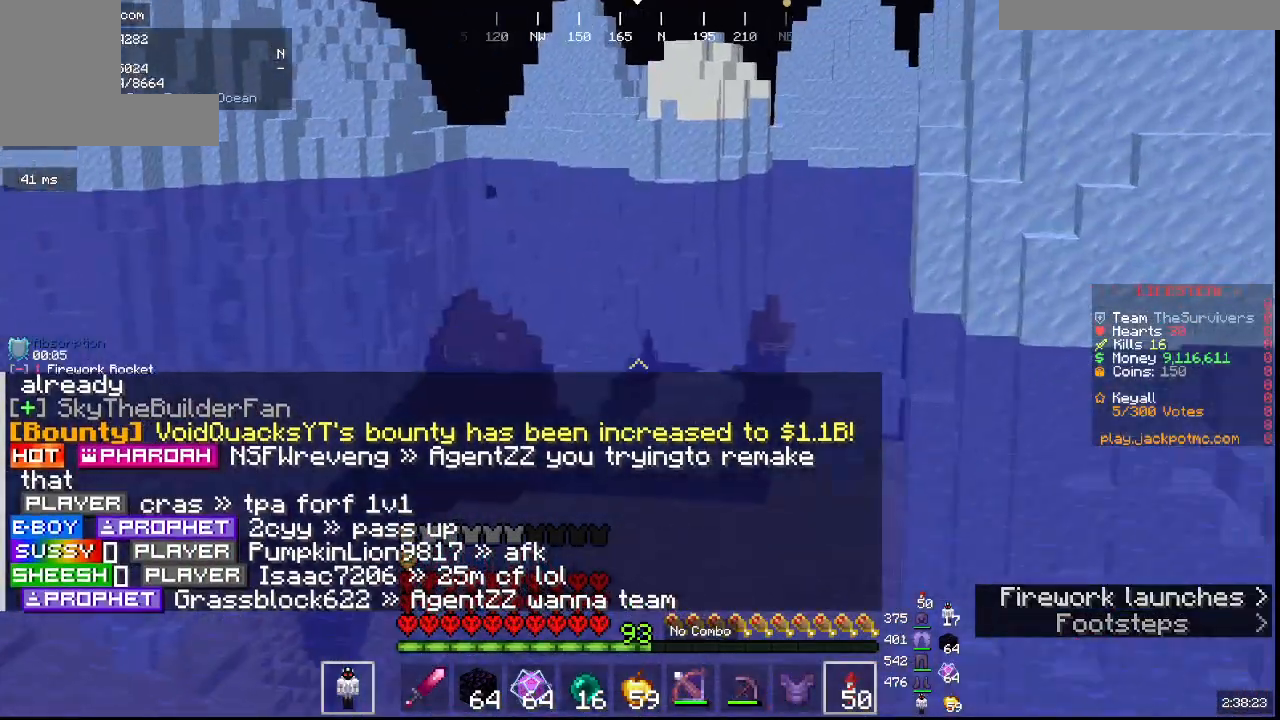
{"keys": ["w"], "mouse": [], "events": []}
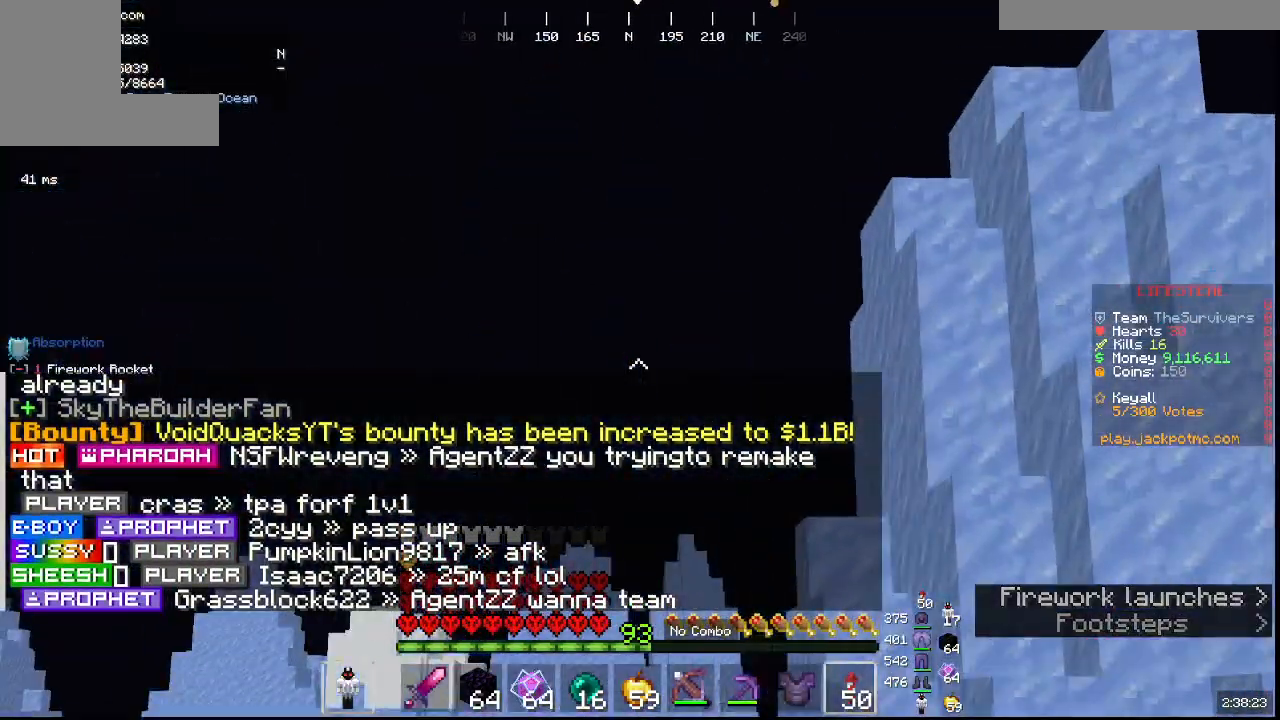
{"keys": ["w"], "mouse": [], "events": []}
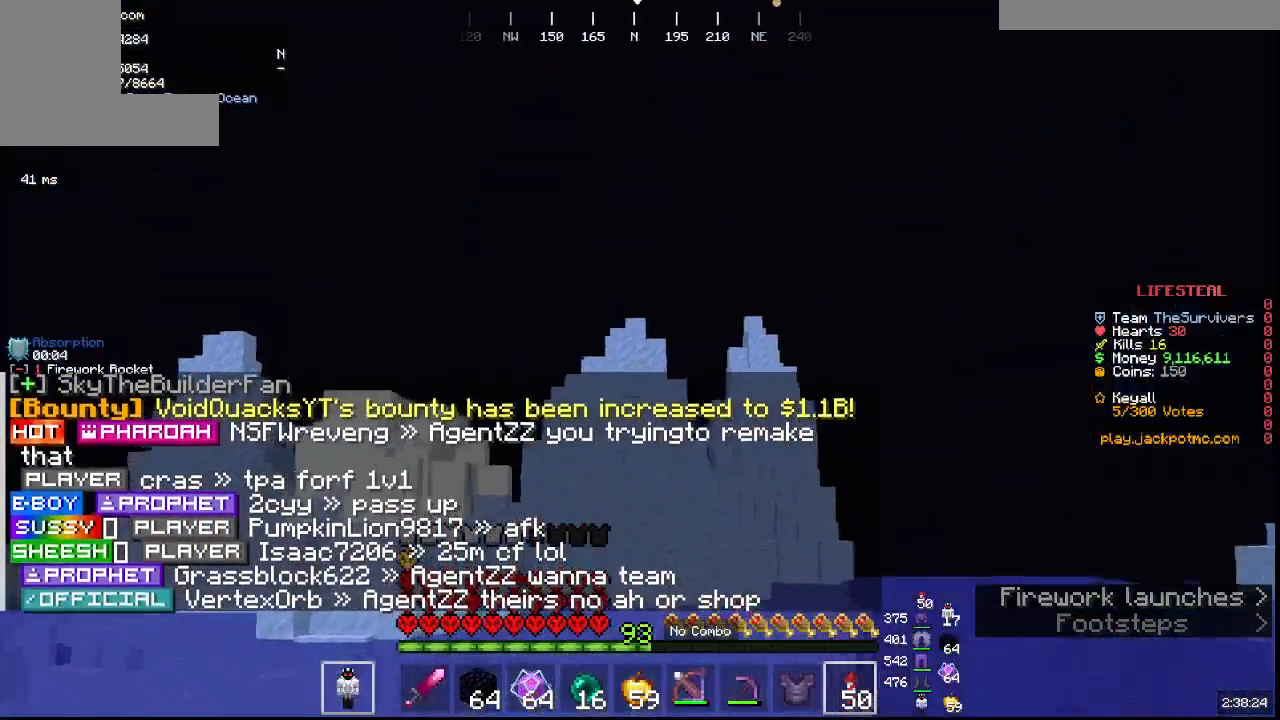
{"keys": ["w"], "mouse": [], "events": []}
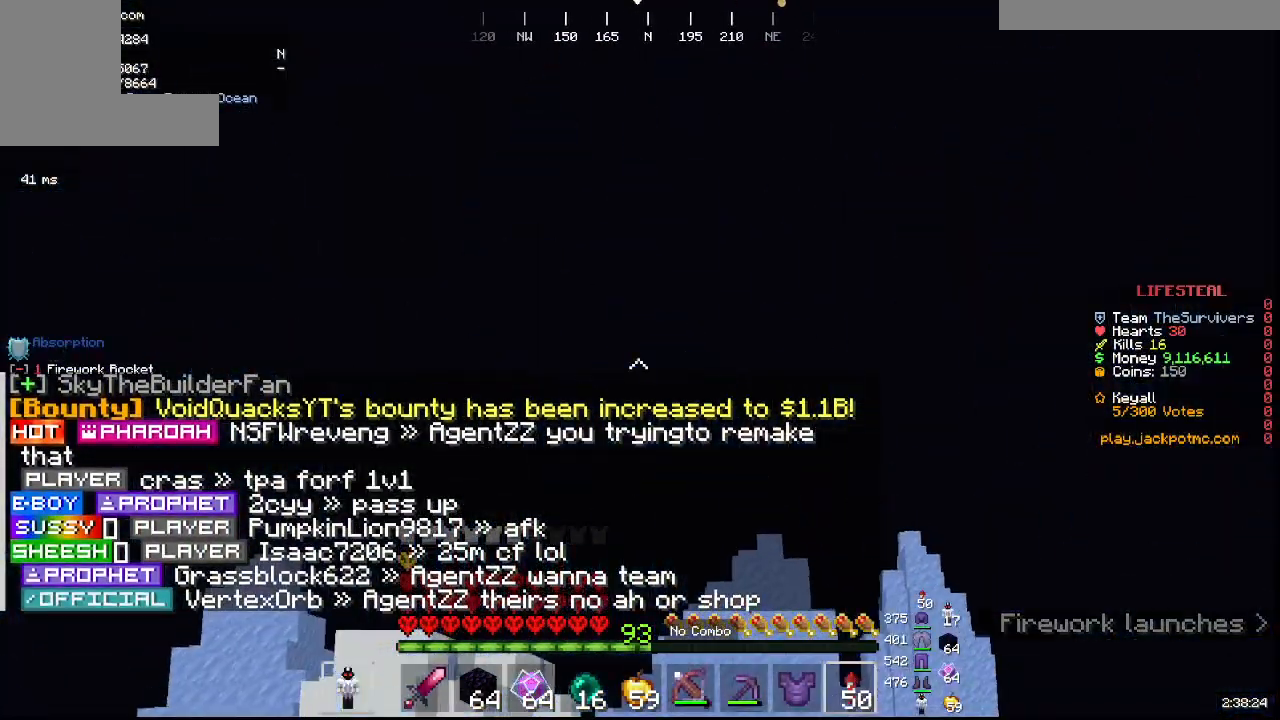
{"keys": ["w"], "mouse": [], "events": [[283, "mouse_right", "down"], [500, "mouse_right", "up"]]}